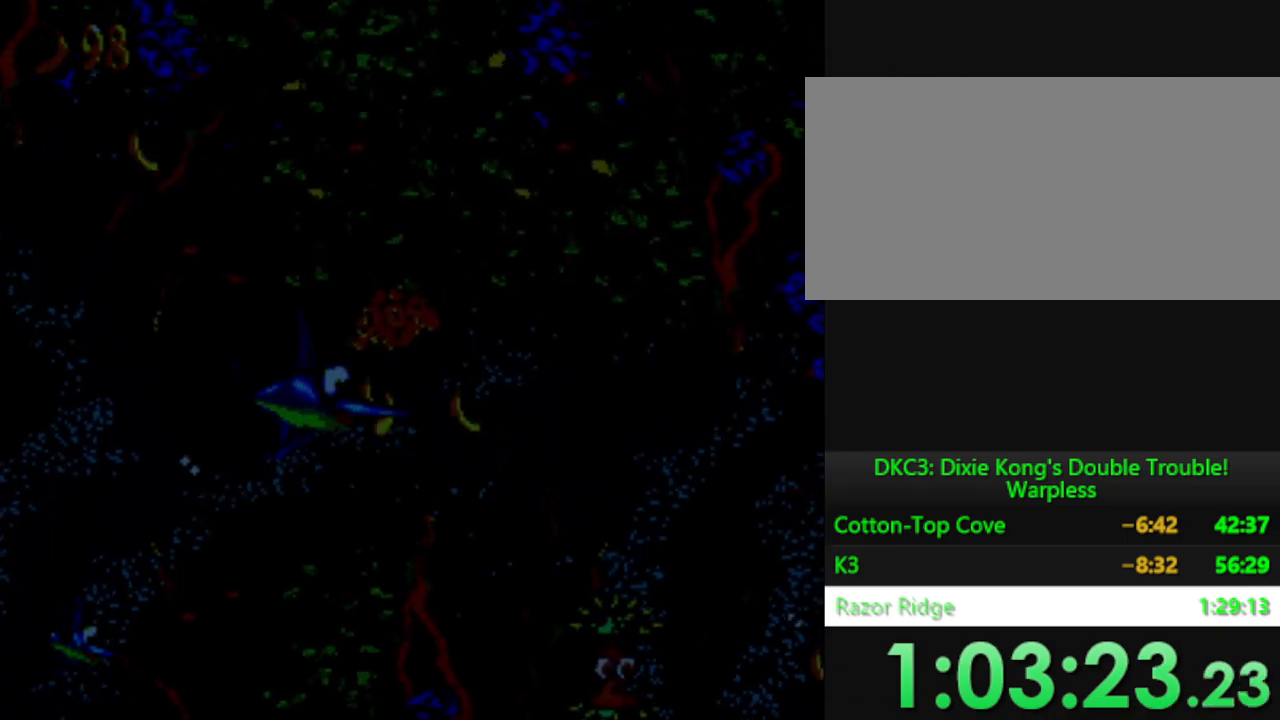
Gameplay with a controller (Nintendo layout); each line is a JSON object with the inputs held at the frame after it. "events" lists button and stick changes between this image and that frame as [ms after this image, input, new state], when the widget could be followed in between. Not read: L3 R3.
{"buttons": ["DPAD_RIGHT"], "events": []}
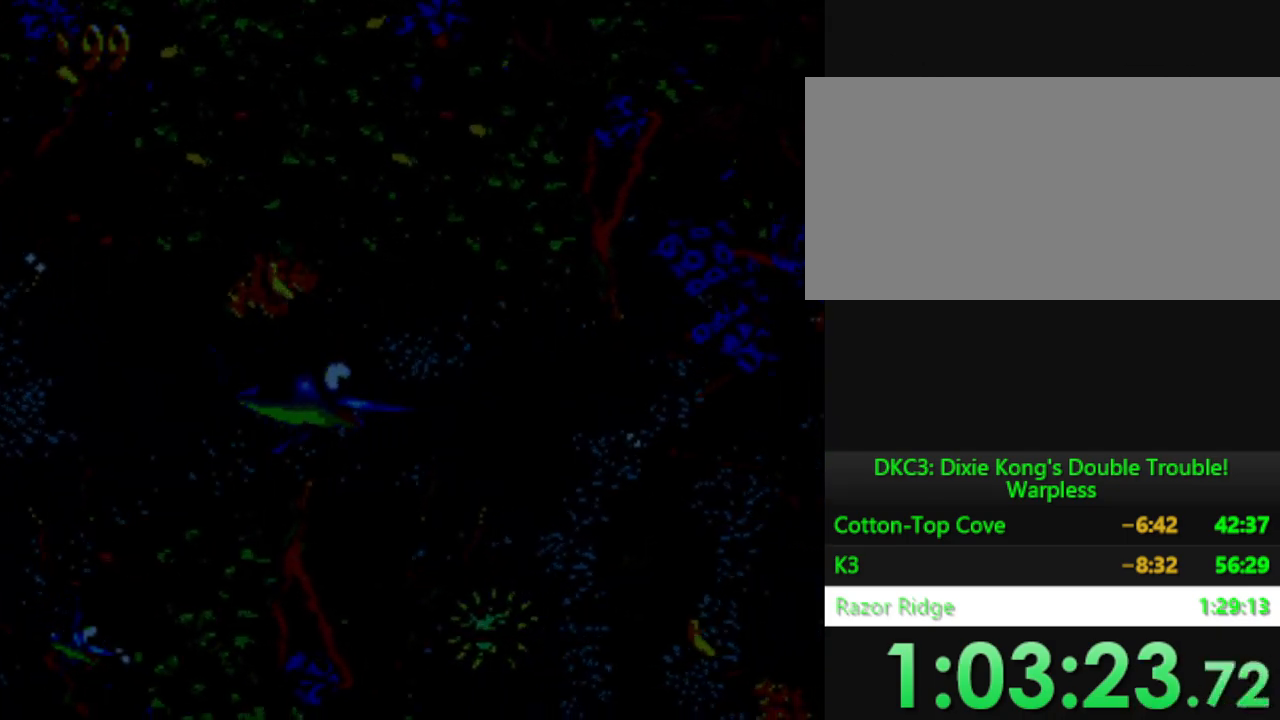
{"buttons": ["DPAD_RIGHT"], "events": []}
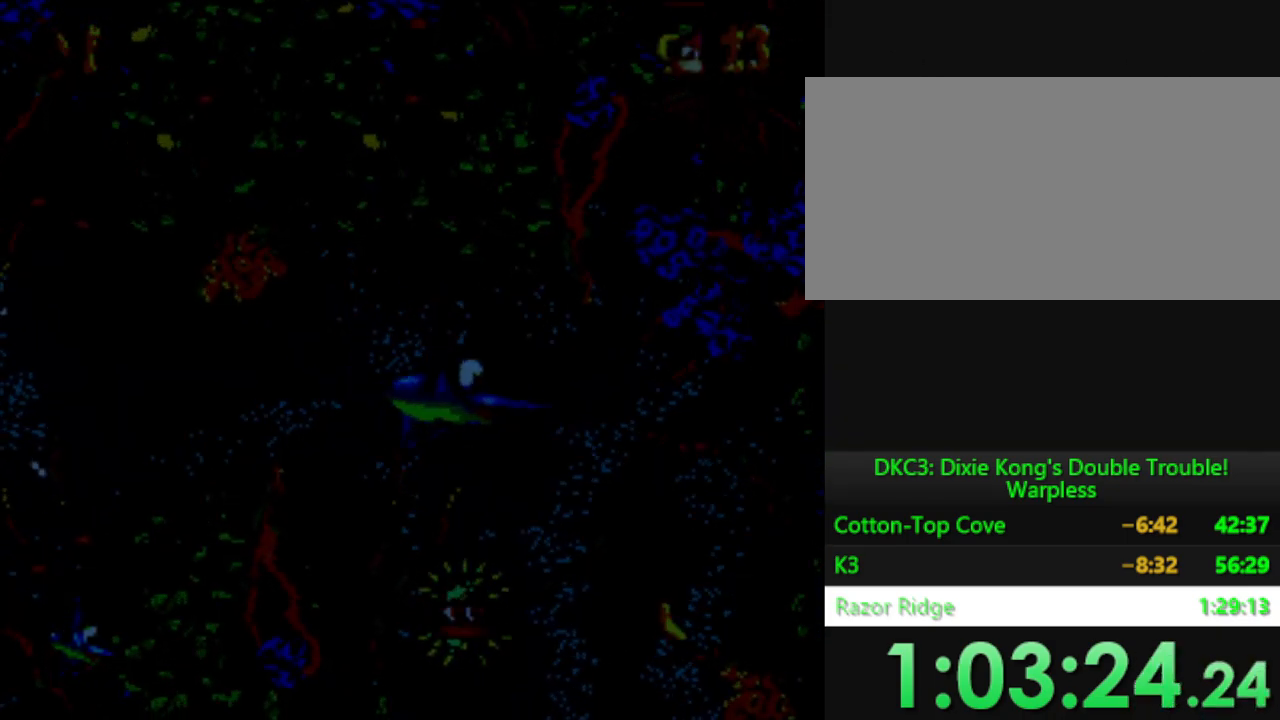
{"buttons": ["DPAD_DOWN"], "events": [[217, "DPAD_DOWN", "down"], [350, "DPAD_RIGHT", "up"]]}
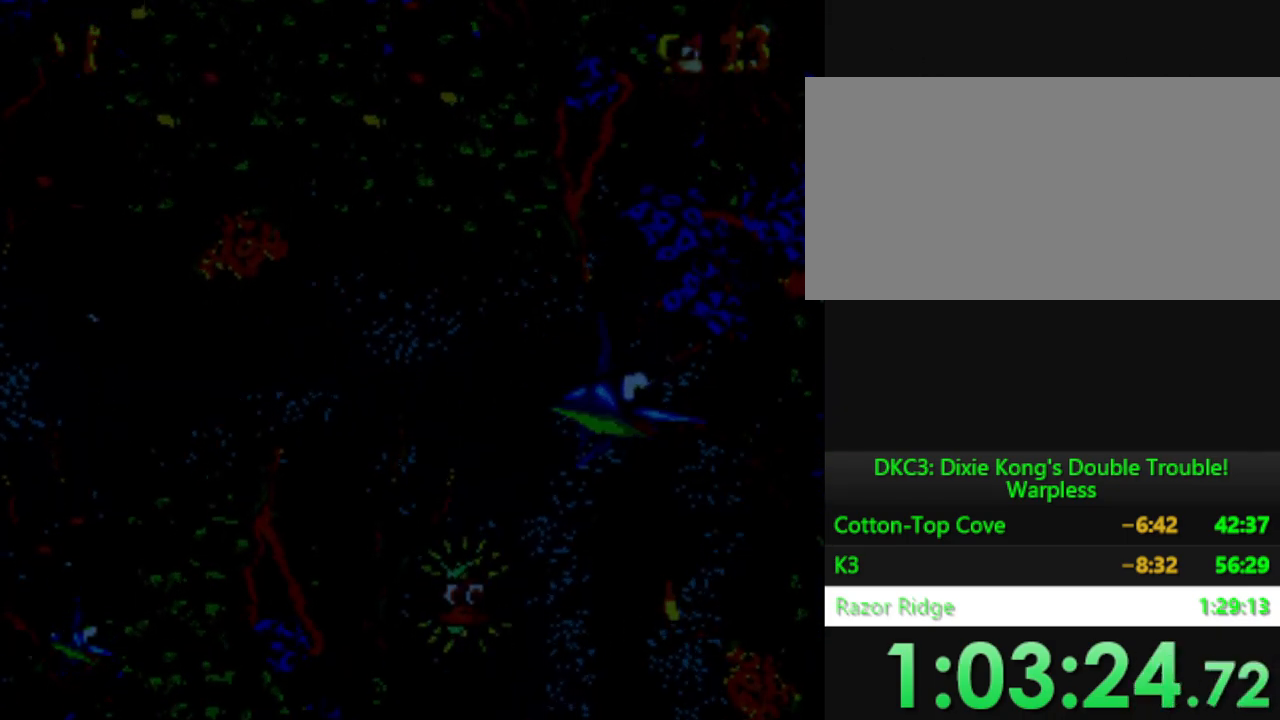
{"buttons": ["DPAD_LEFT"], "events": [[200, "DPAD_LEFT", "down"], [434, "DPAD_DOWN", "up"]]}
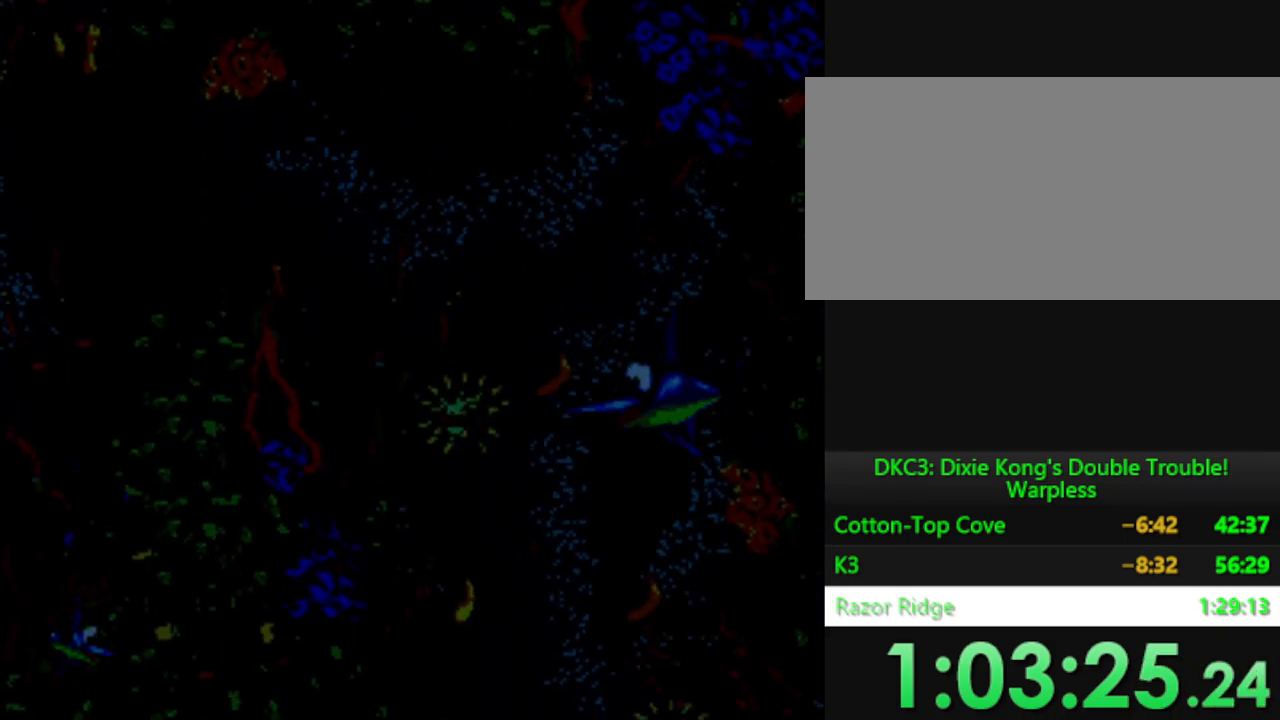
{"buttons": ["DPAD_LEFT"], "events": [[33, "DPAD_LEFT", "up"], [167, "DPAD_DOWN", "down"], [333, "DPAD_LEFT", "down"], [417, "DPAD_DOWN", "up"]]}
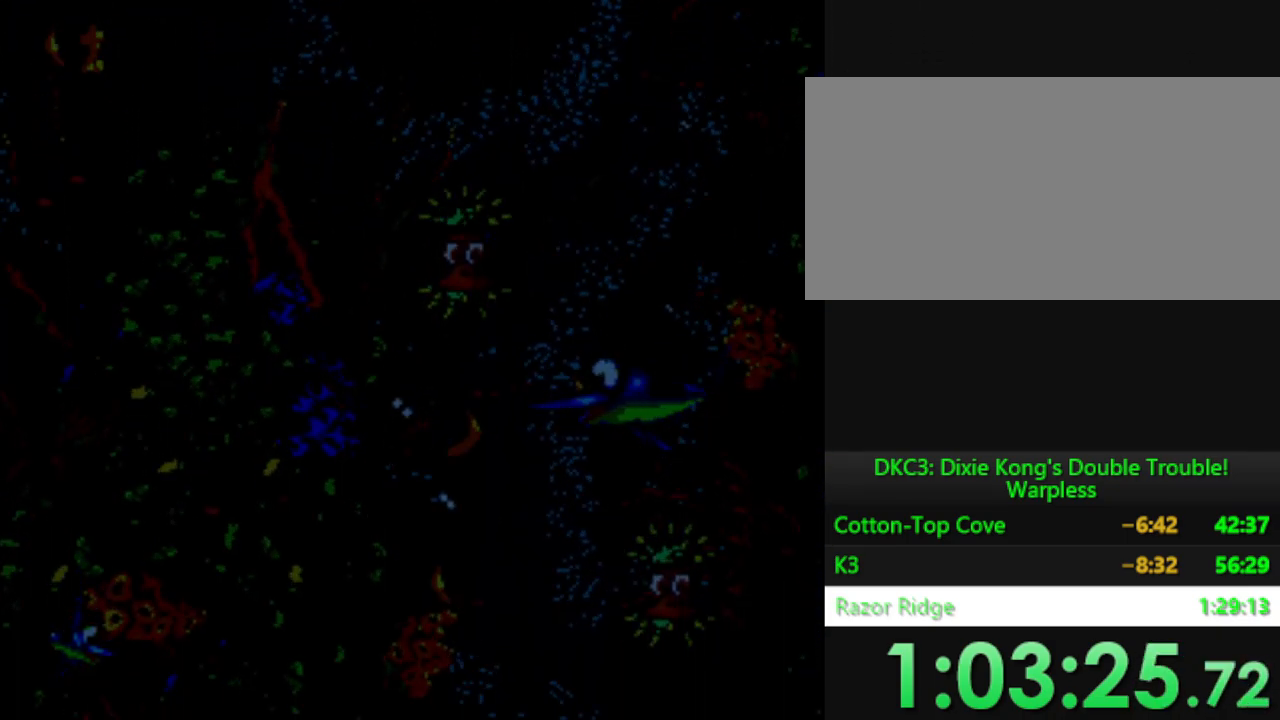
{"buttons": ["DPAD_RIGHT"], "events": [[384, "DPAD_LEFT", "up"], [484, "DPAD_RIGHT", "down"]]}
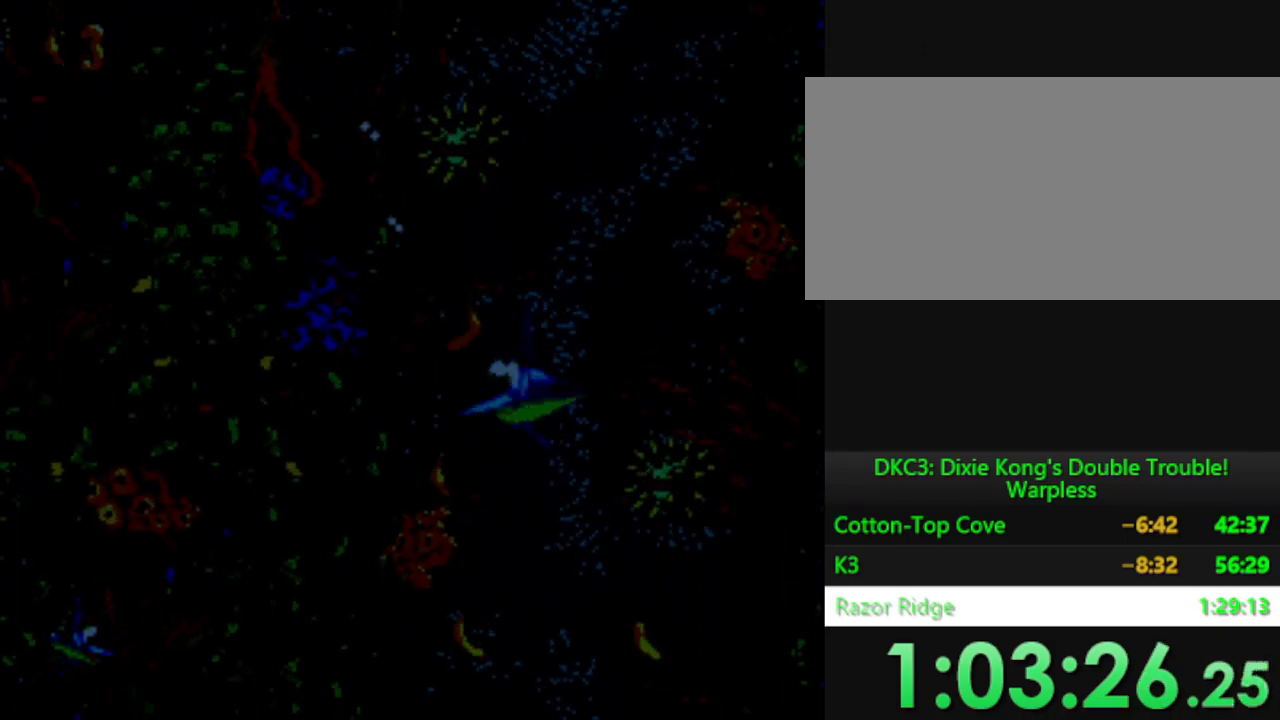
{"buttons": ["DPAD_DOWN"], "events": [[83, "DPAD_DOWN", "down"], [317, "DPAD_RIGHT", "up"], [383, "DPAD_LEFT", "down"], [484, "DPAD_LEFT", "up"]]}
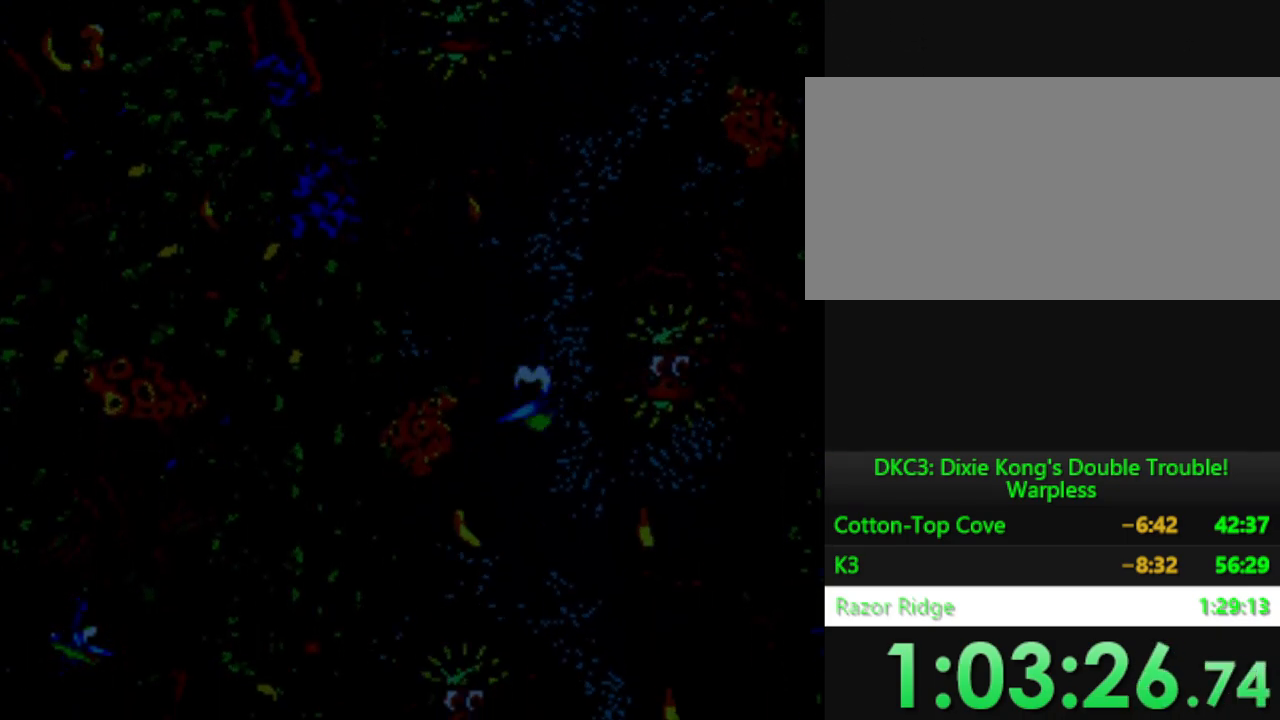
{"buttons": ["DPAD_DOWN", "DPAD_RIGHT"], "events": [[267, "DPAD_RIGHT", "down"]]}
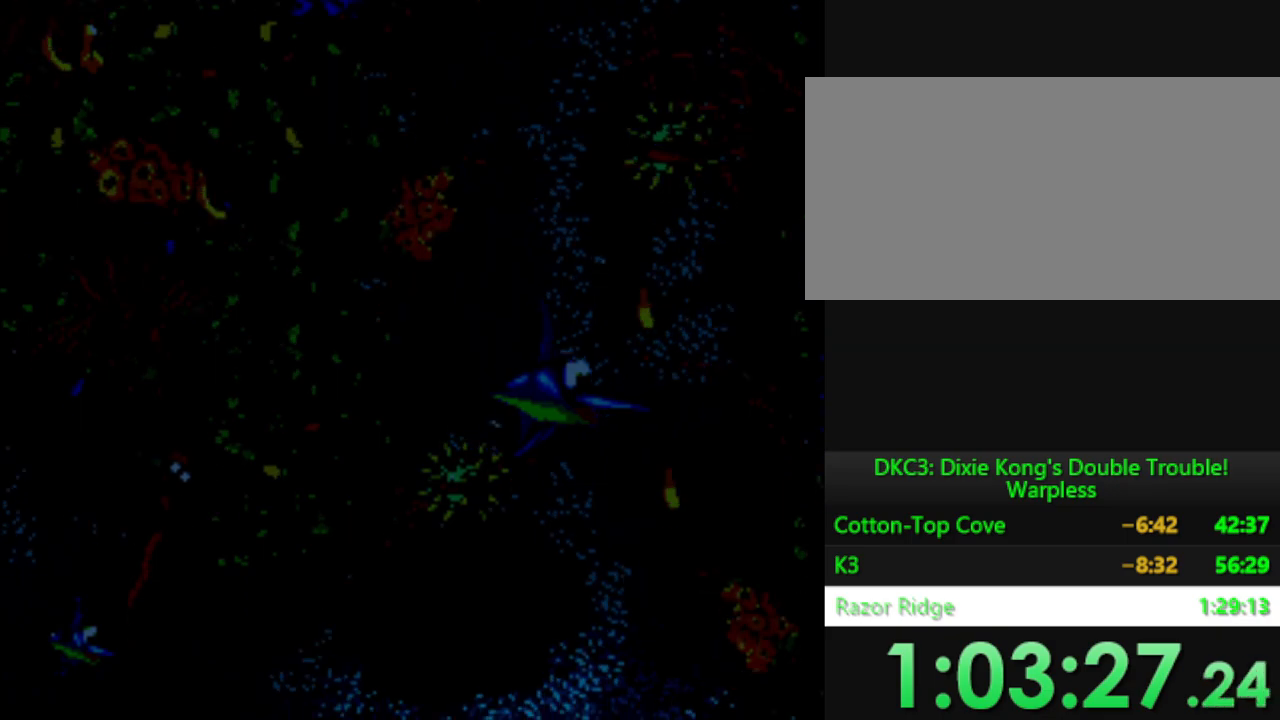
{"buttons": [], "events": [[50, "DPAD_DOWN", "up"], [350, "DPAD_RIGHT", "up"]]}
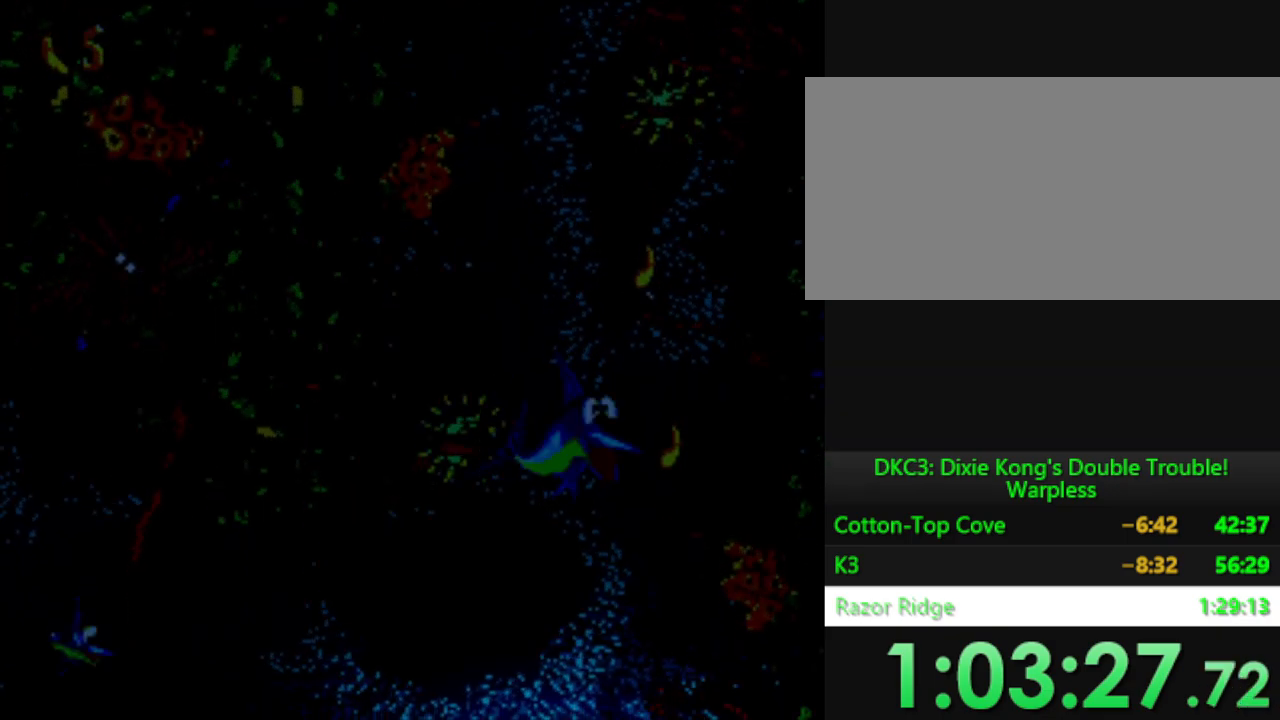
{"buttons": ["DPAD_LEFT"], "events": [[17, "DPAD_DOWN", "down"], [17, "DPAD_RIGHT", "down"], [117, "DPAD_RIGHT", "up"], [217, "DPAD_LEFT", "down"], [300, "DPAD_DOWN", "up"]]}
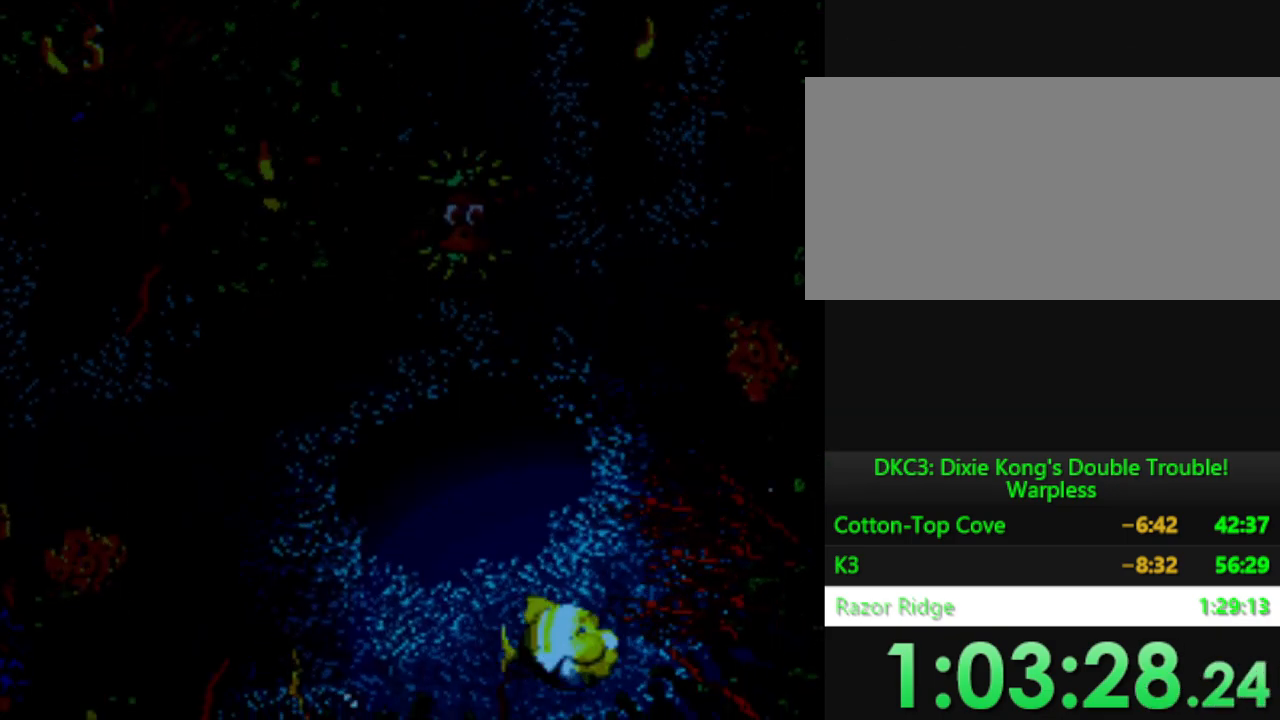
{"buttons": ["DPAD_LEFT"], "events": [[300, "Y", "down"], [400, "Y", "up"]]}